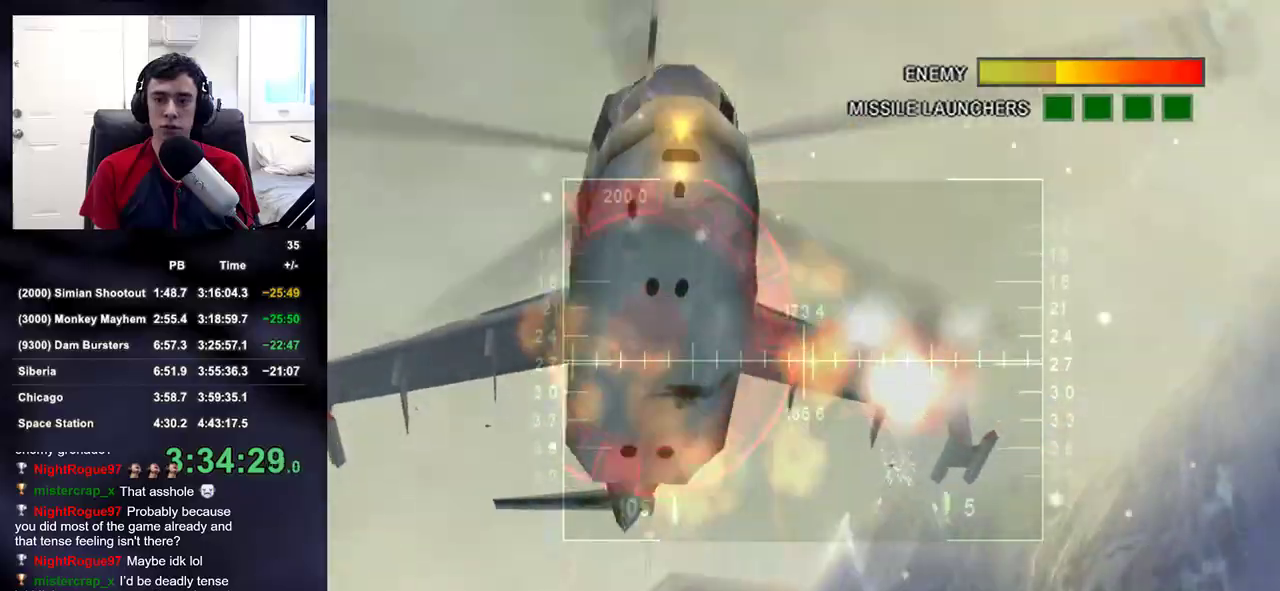
Gameplay with a controller (PlayStation layout); each line is a JSON object with the inputs held at the frame after it. "button_events" lists button changes between this image and that frame as [ms after this image, input, new state], when the widget could be followed in between (sticks are given only as held states). This document gives stick clicks only as held states, not as events. Not read: L1 R1.
{"buttons": ["L2", "R2"], "left_stick": "center", "right_stick": "center", "button_events": [[250, "R2", "up"], [417, "R2", "down"]]}
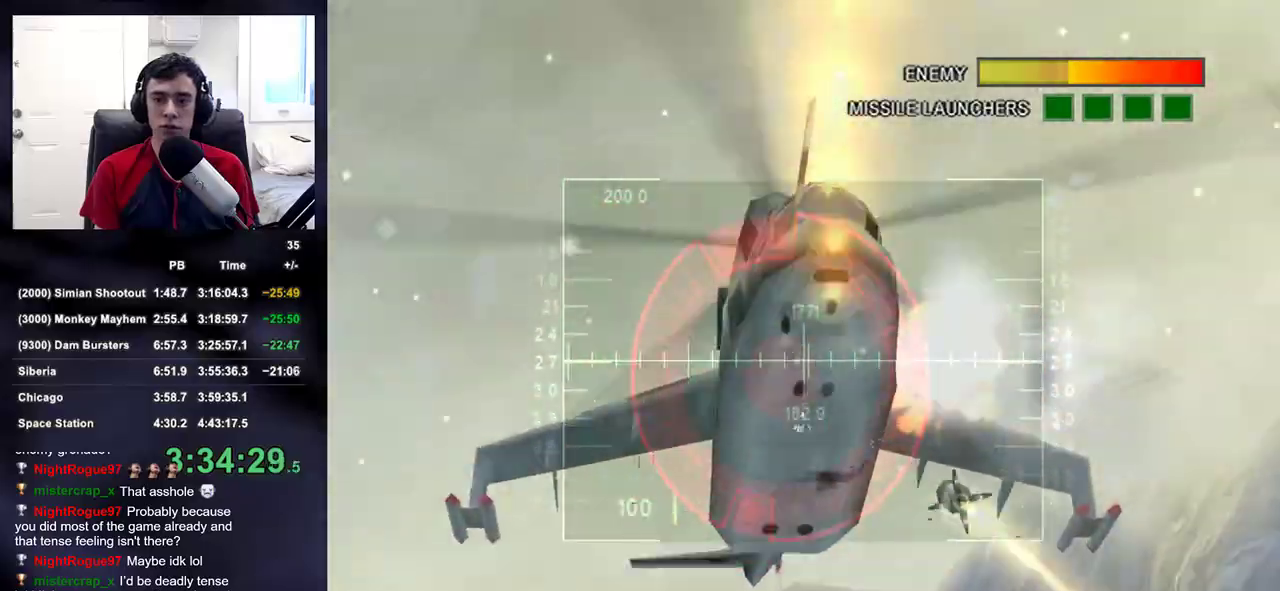
{"buttons": ["L2", "R2"], "left_stick": "center", "right_stick": "center", "button_events": []}
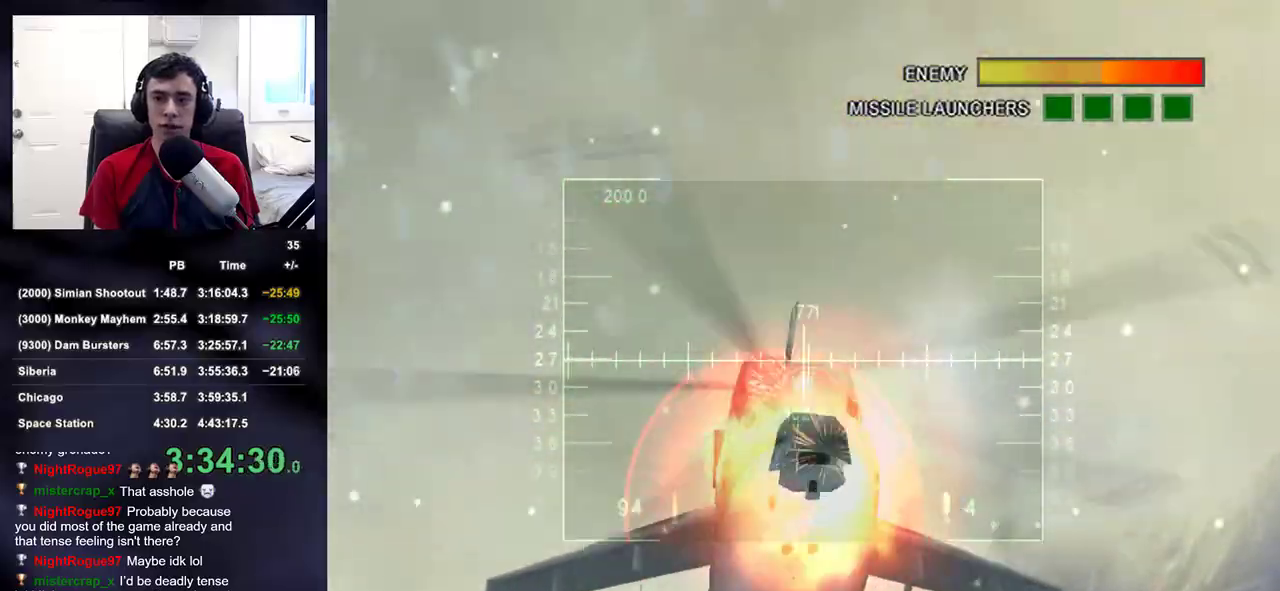
{"buttons": ["L2", "R2"], "left_stick": "center", "right_stick": "down-left", "button_events": [[133, "R2", "up"], [417, "R2", "down"]]}
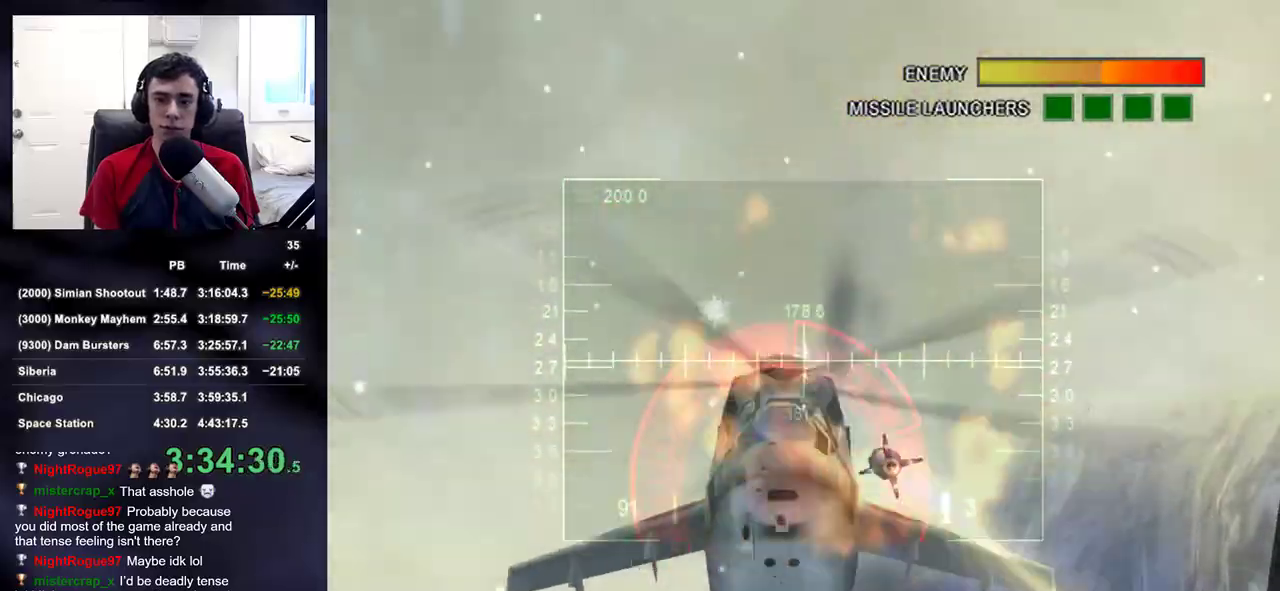
{"buttons": ["L2", "R2"], "left_stick": "center", "right_stick": "down-left", "button_events": []}
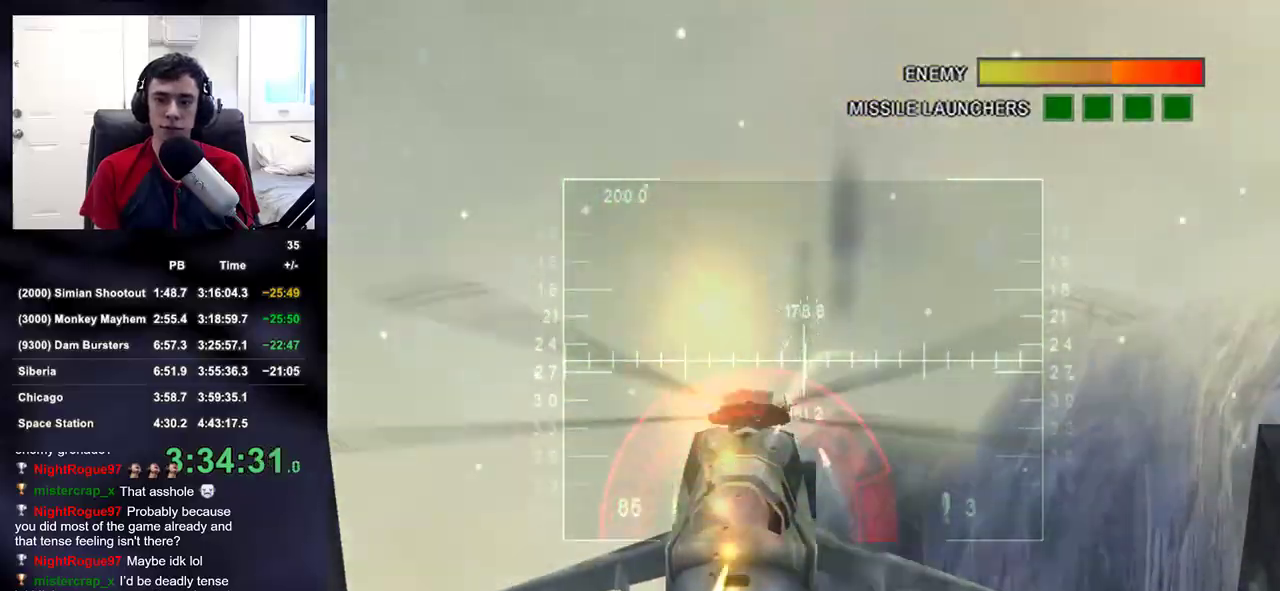
{"buttons": ["L2", "R2"], "left_stick": "center", "right_stick": "down-right", "button_events": [[217, "R2", "up"], [417, "R2", "down"]]}
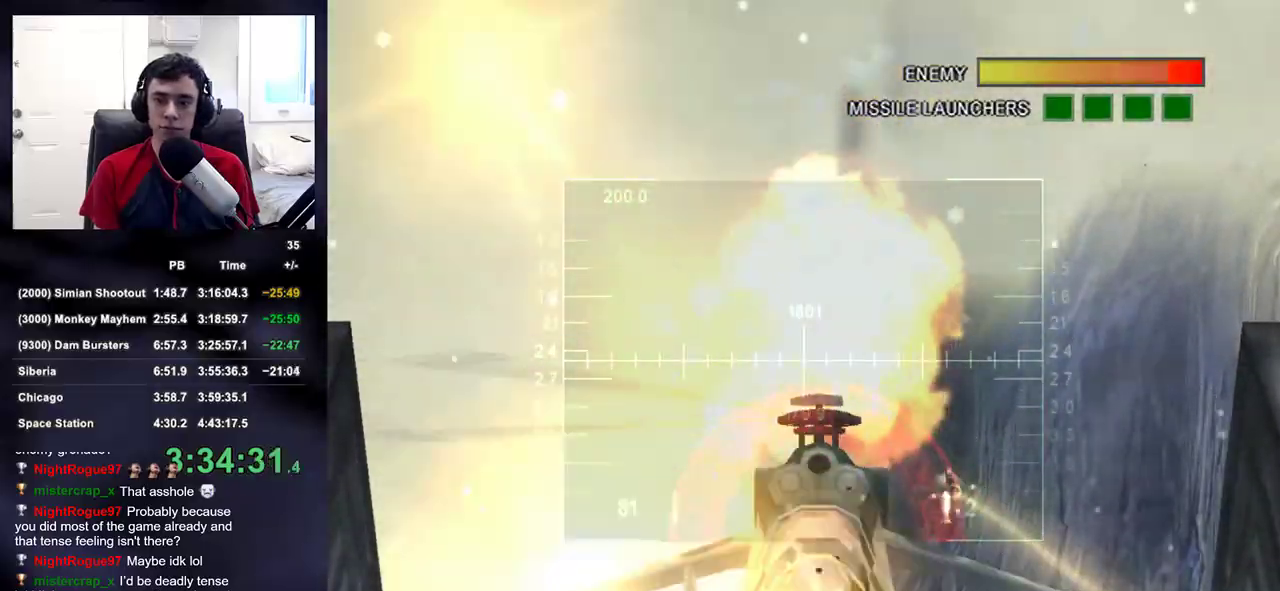
{"buttons": ["L2", "R2"], "left_stick": "center", "right_stick": "center", "button_events": []}
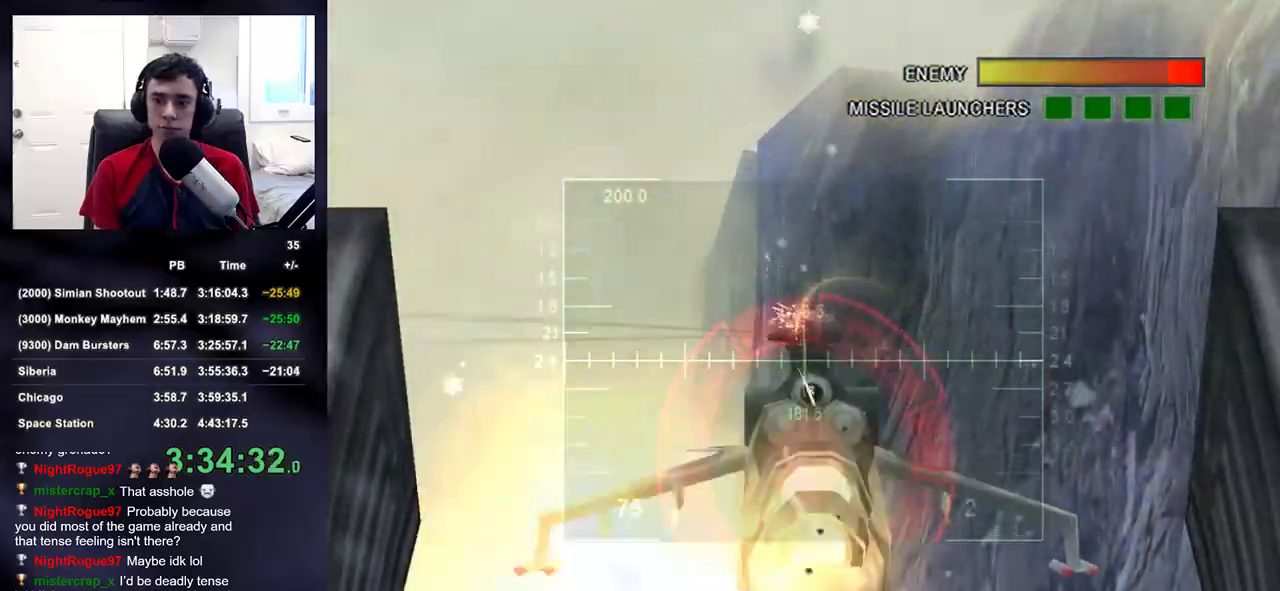
{"buttons": ["L2", "R2"], "left_stick": "center", "right_stick": "center", "button_events": [[250, "R2", "up"], [483, "R2", "down"]]}
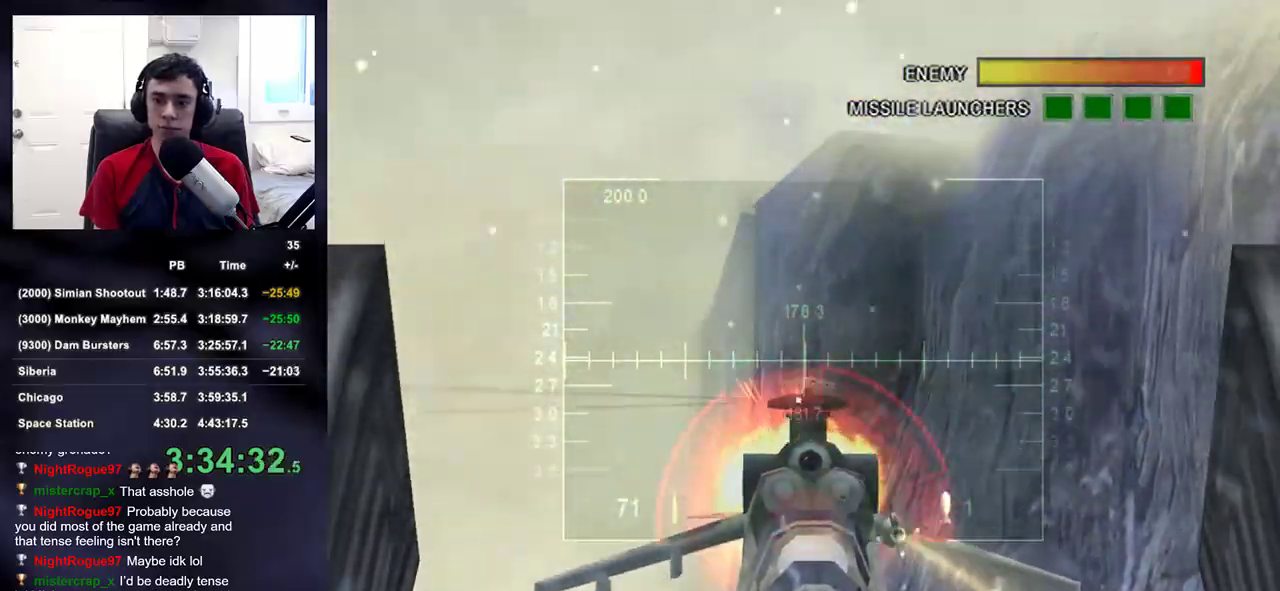
{"buttons": ["L2", "R2"], "left_stick": "center", "right_stick": "center", "button_events": []}
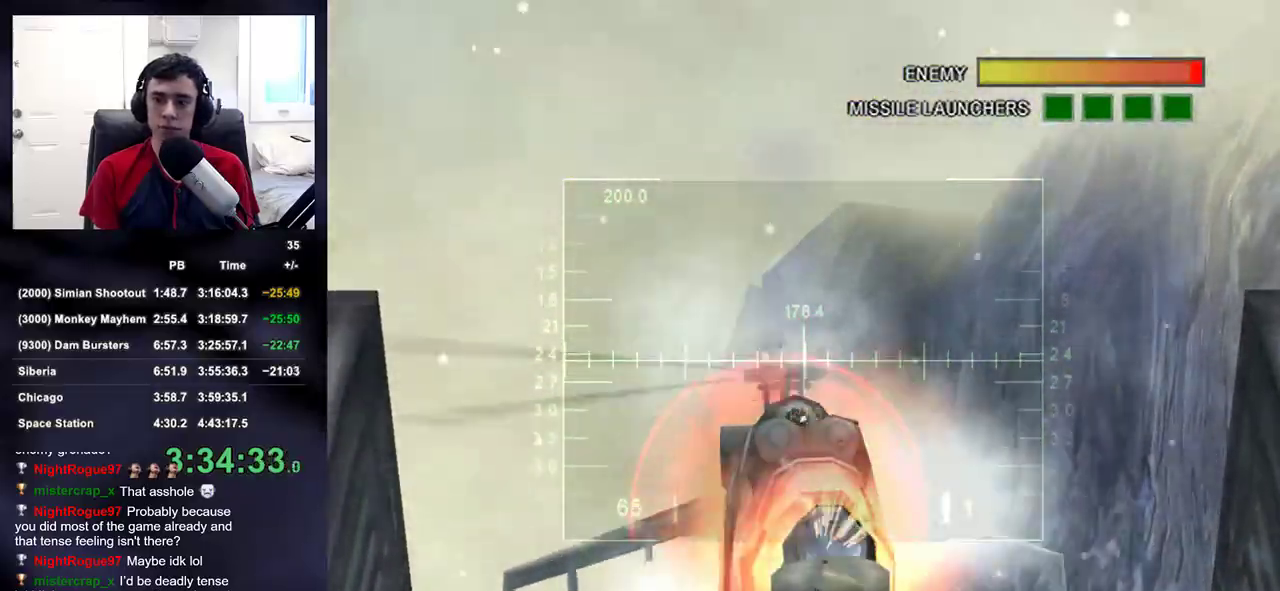
{"buttons": [], "left_stick": "center", "right_stick": "down-right", "button_events": [[200, "R2", "up"], [450, "L2", "up"]]}
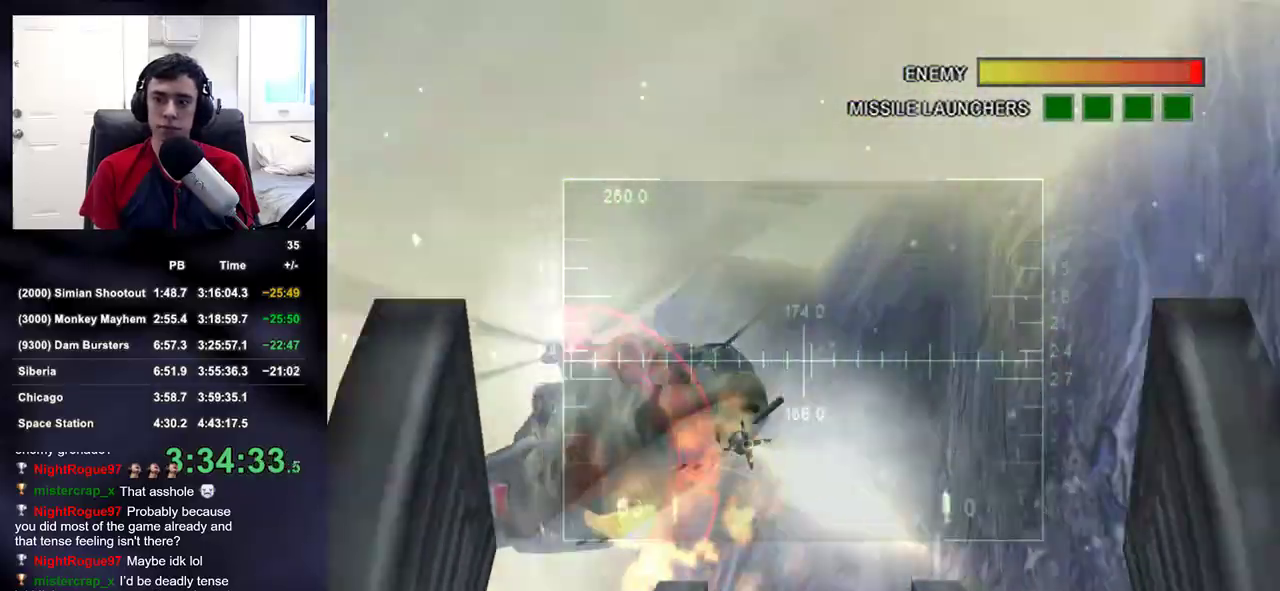
{"buttons": ["L2"], "left_stick": "center", "right_stick": "up-right"}
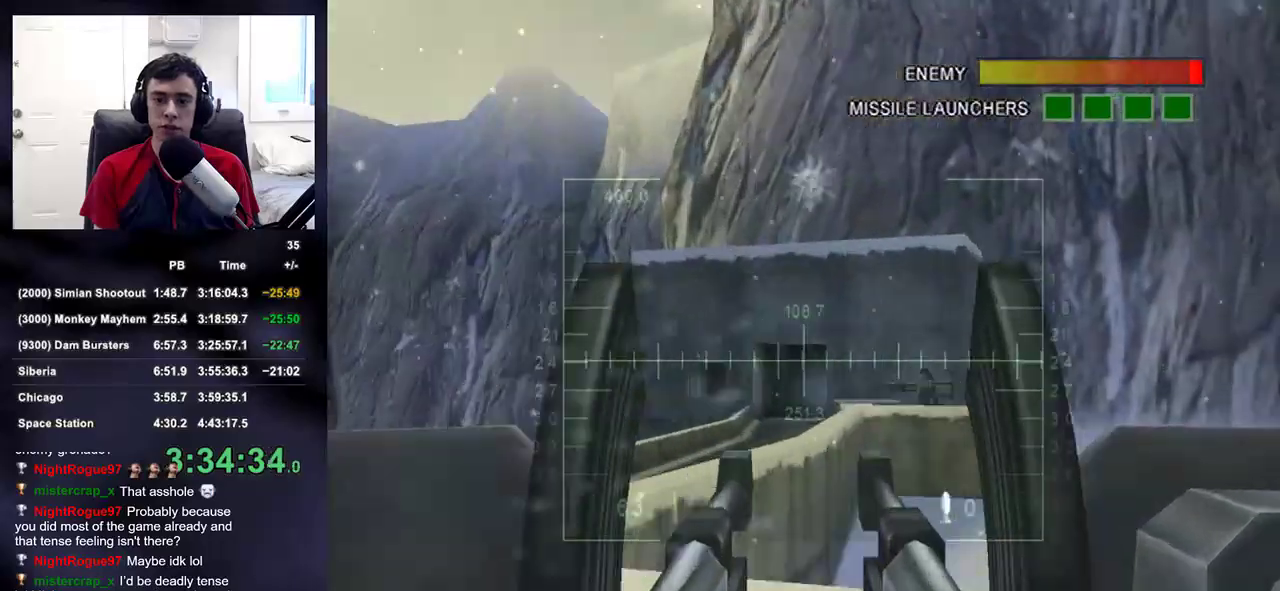
{"buttons": ["L2"], "left_stick": "center", "right_stick": "center"}
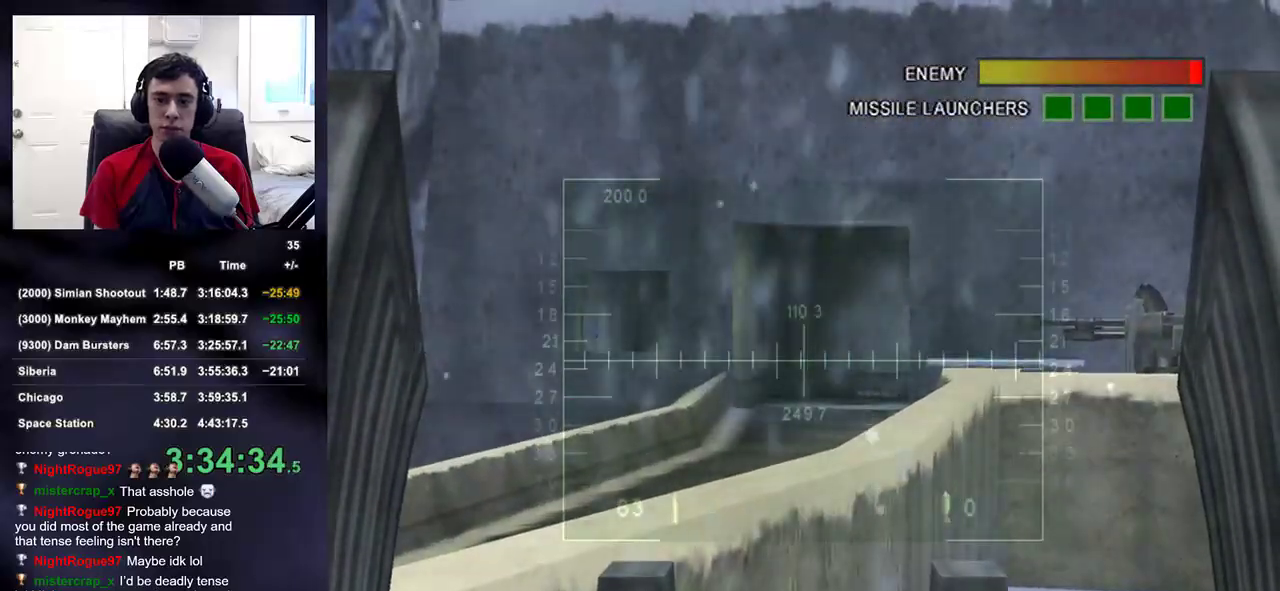
{"buttons": ["L2"], "left_stick": "center", "right_stick": "center", "button_events": []}
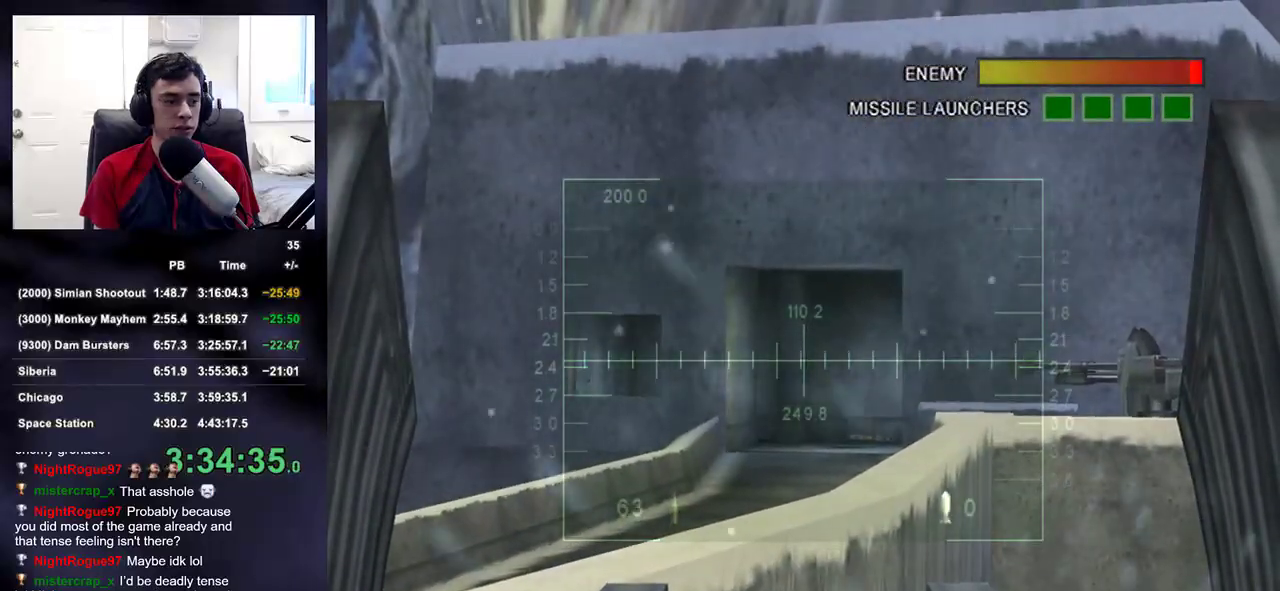
{"buttons": ["L2", "R2"], "left_stick": "center", "right_stick": "center", "button_events": [[350, "R2", "down"]]}
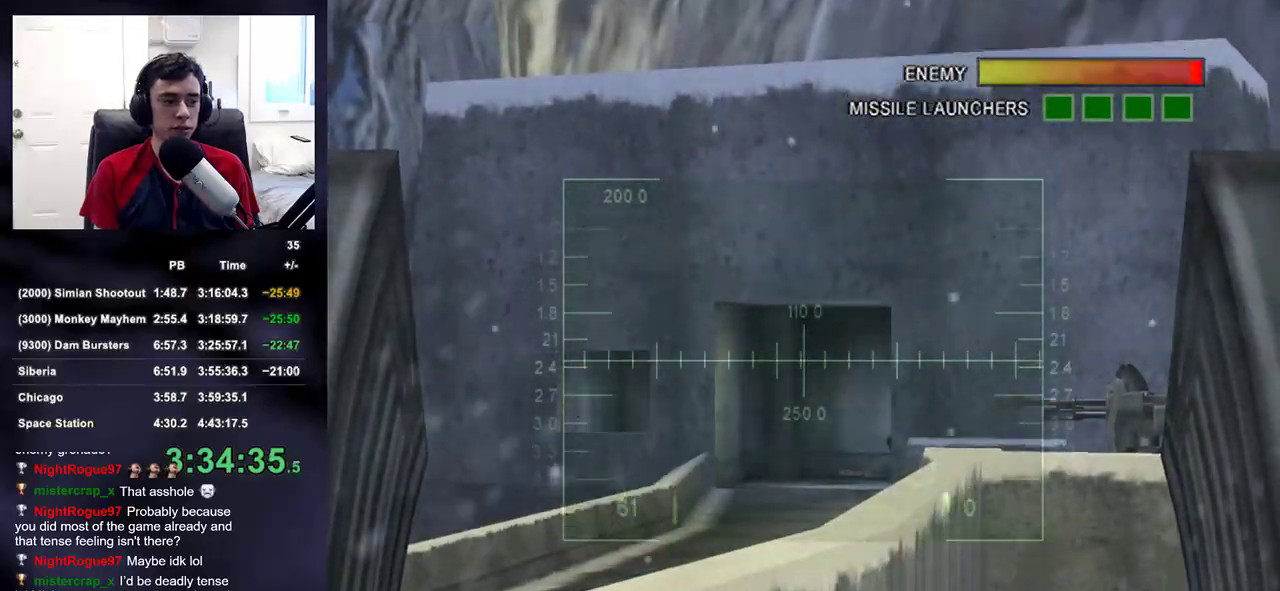
{"buttons": ["L2", "R2"], "left_stick": "center", "right_stick": "center", "button_events": []}
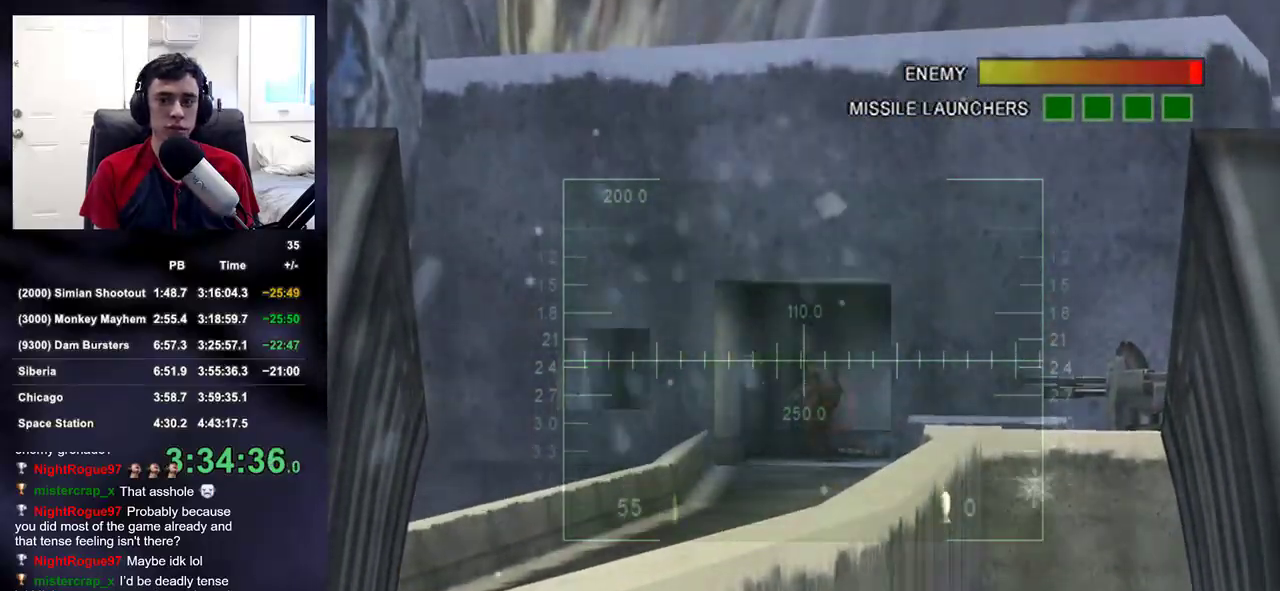
{"buttons": ["L2", "R2"], "left_stick": "center", "right_stick": "up", "button_events": []}
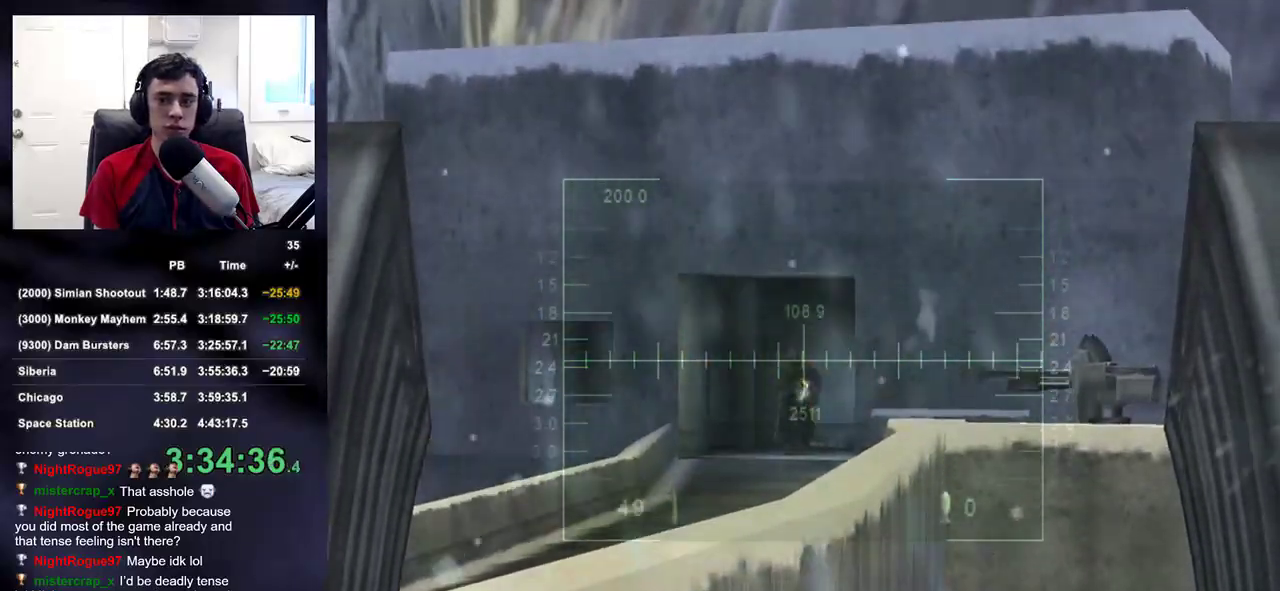
{"buttons": [], "left_stick": "left", "right_stick": "center", "button_events": [[317, "SQUARE", "down"], [350, "L2", "up"], [350, "R2", "up"], [417, "SQUARE", "up"]]}
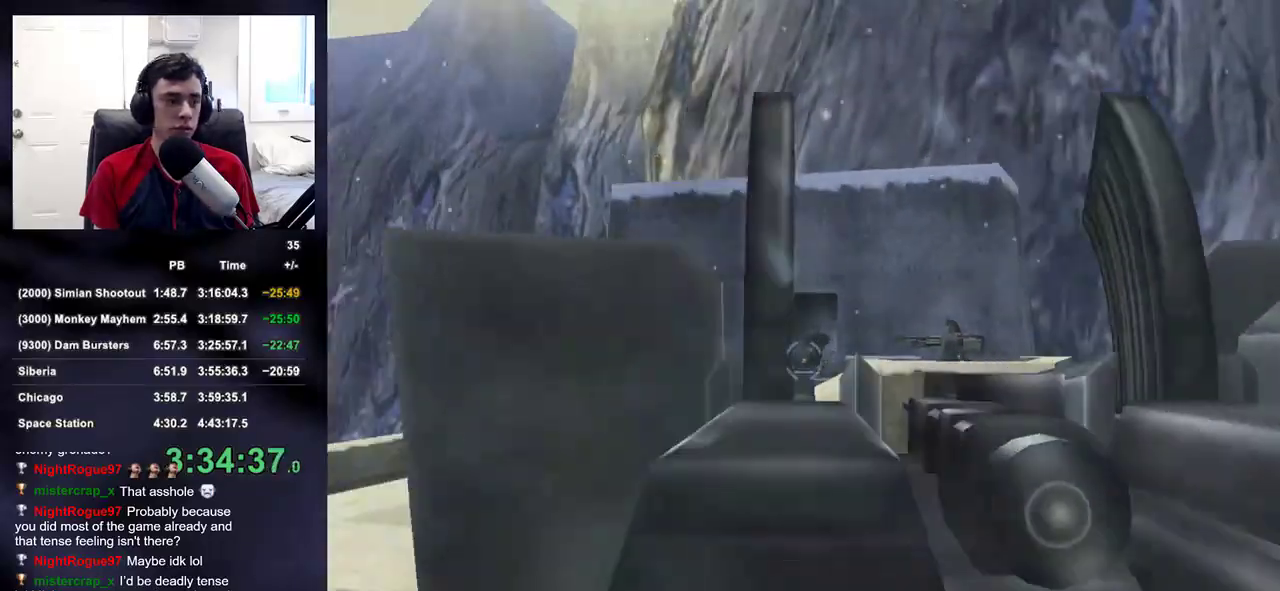
{"buttons": [], "left_stick": "center", "right_stick": "center", "button_events": []}
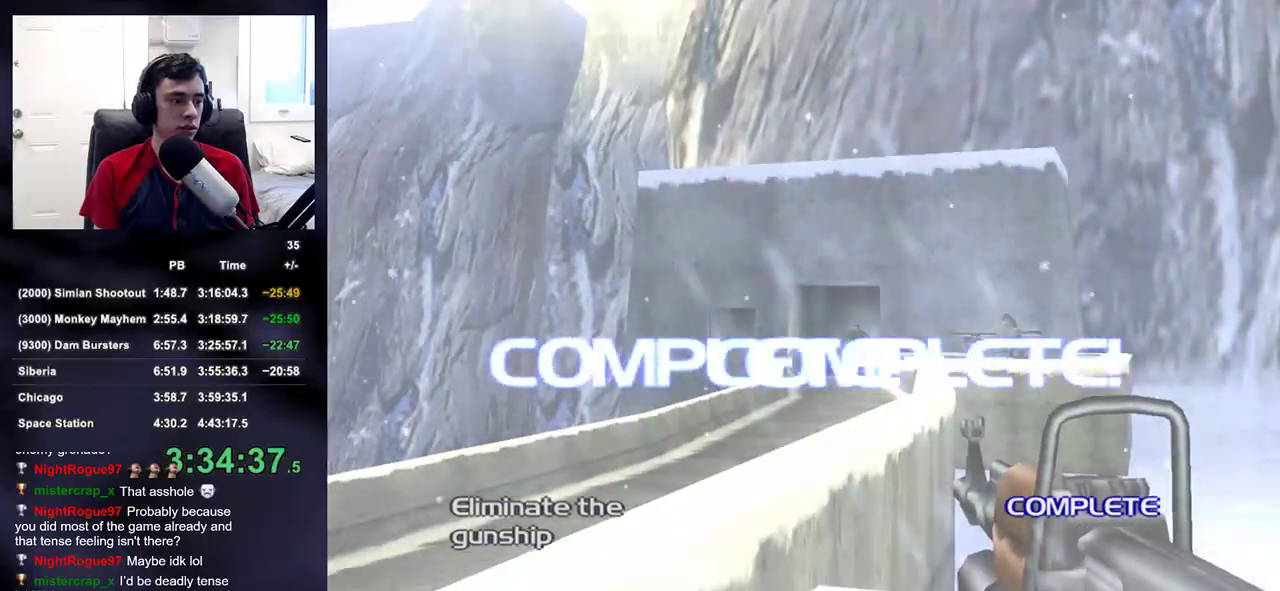
{"buttons": [], "left_stick": "center", "right_stick": "center", "button_events": []}
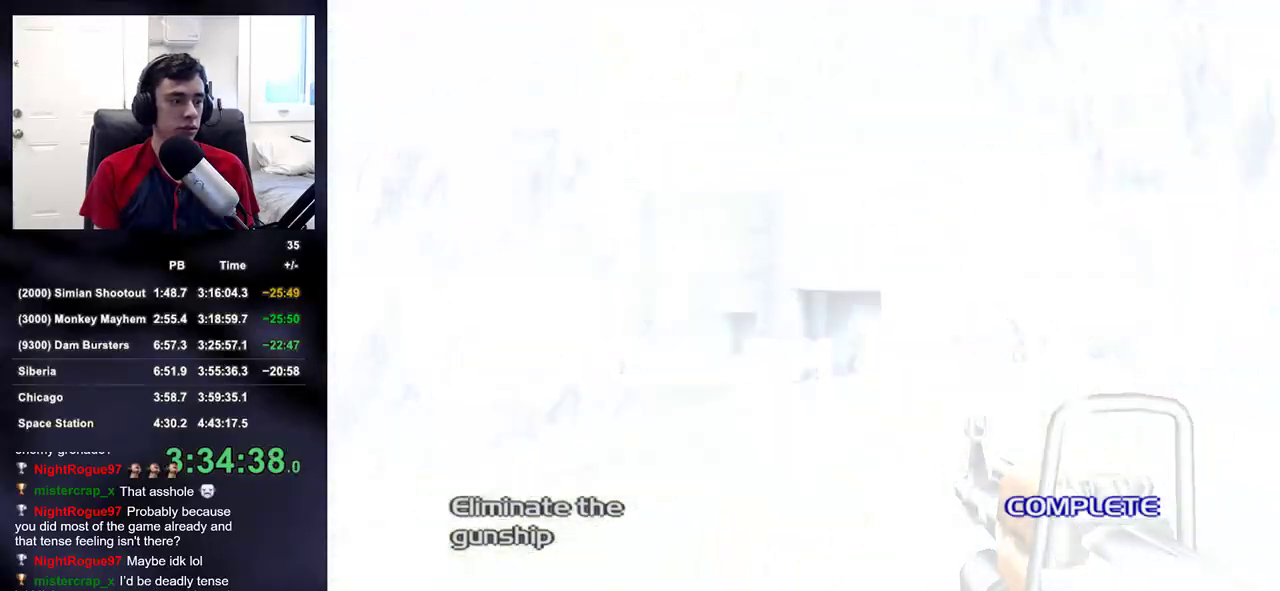
{"buttons": [], "left_stick": "center", "right_stick": "center", "button_events": [[300, "CROSS", "down"], [350, "CROSS", "up"], [417, "CROSS", "down"], [483, "CROSS", "up"]]}
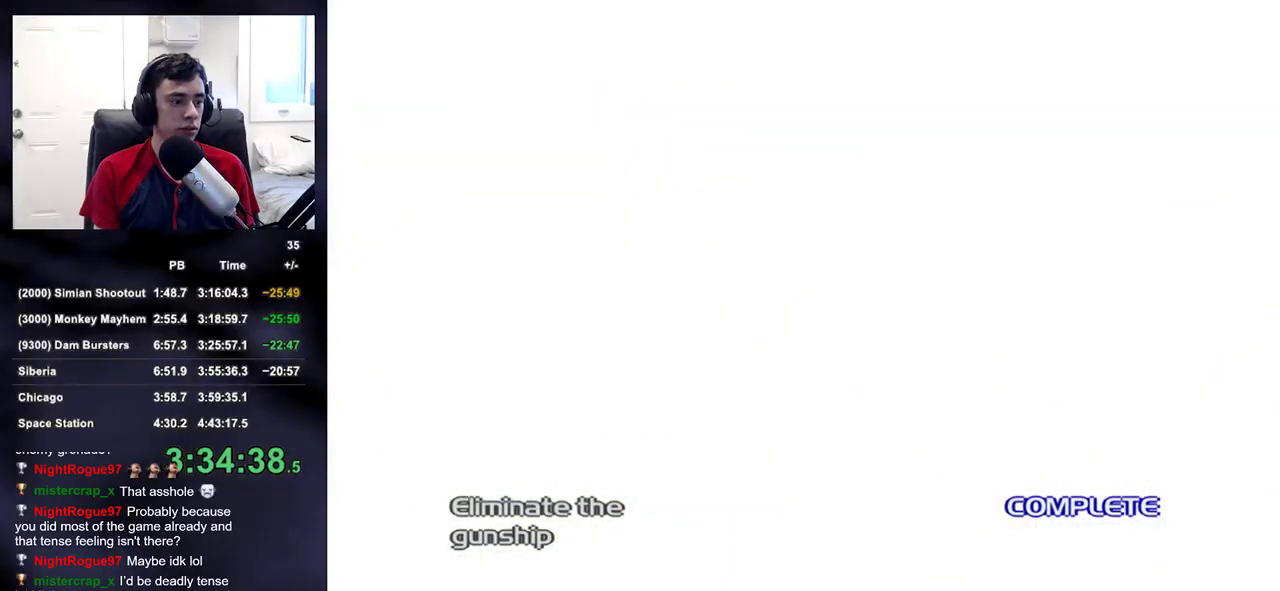
{"buttons": ["CROSS"], "left_stick": "center", "right_stick": "center", "button_events": [[50, "CROSS", "down"], [117, "CROSS", "up"], [200, "CROSS", "down"], [250, "CROSS", "up"], [317, "CROSS", "down"], [400, "CROSS", "up"], [467, "CROSS", "down"]]}
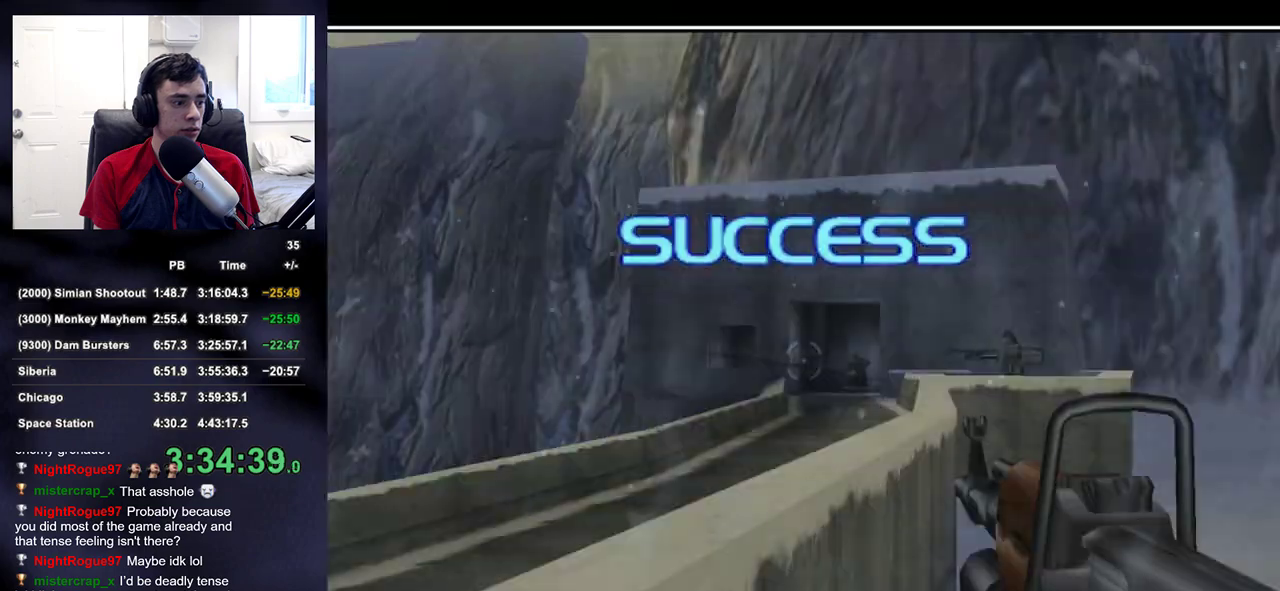
{"buttons": [], "left_stick": "center", "right_stick": "center", "button_events": [[17, "CROSS", "up"], [100, "CROSS", "down"], [167, "CROSS", "up"], [250, "CROSS", "down"], [317, "CROSS", "up"], [400, "CROSS", "down"], [500, "CROSS", "up"]]}